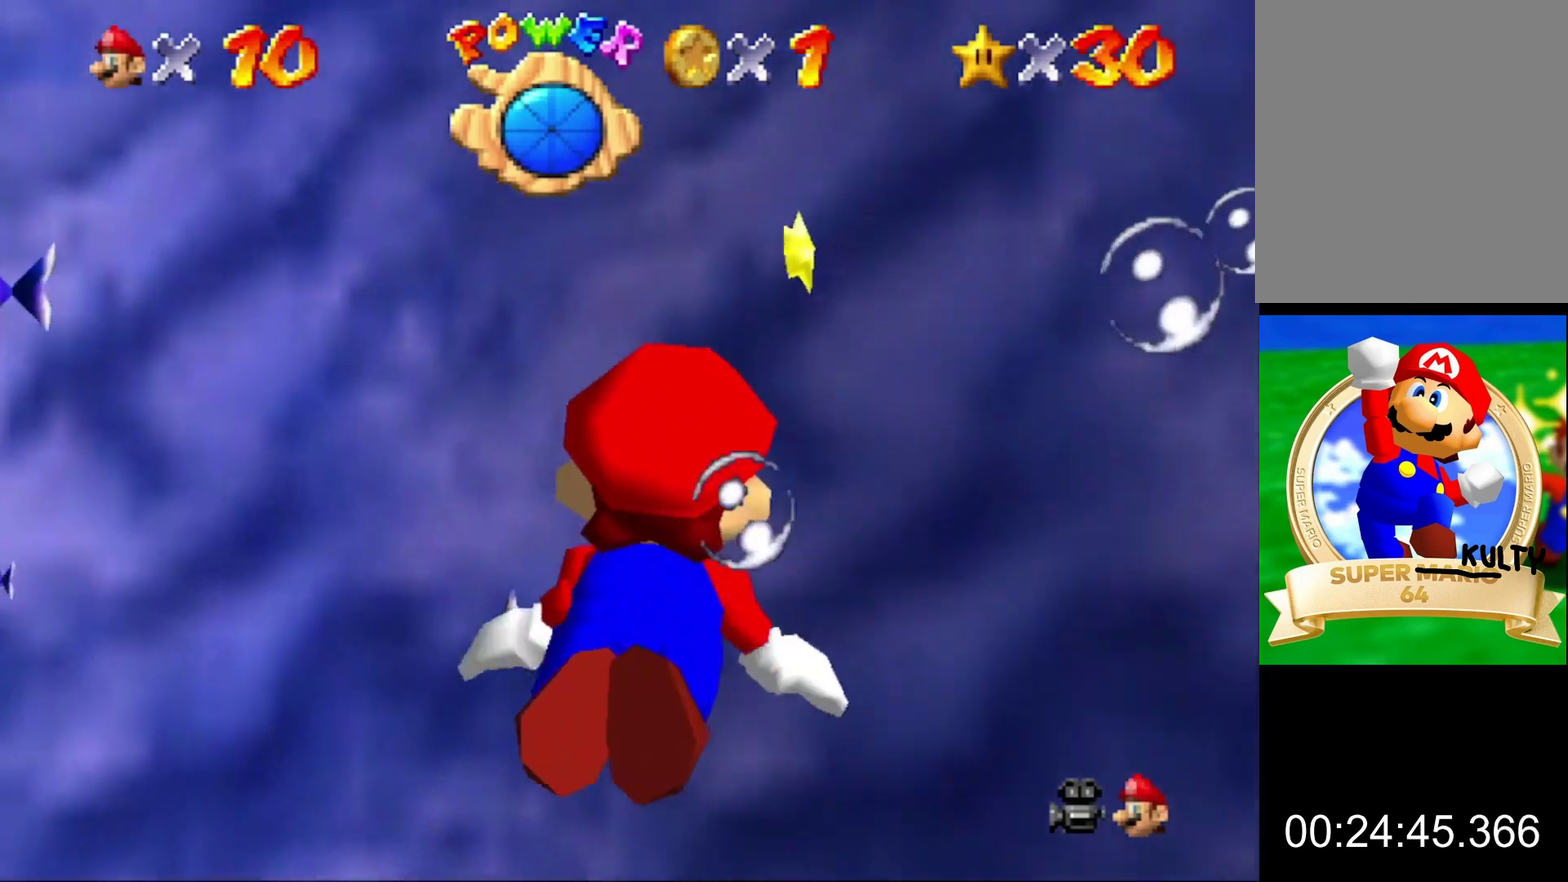
Gameplay with a controller (Nintendo layout); each line is a JSON object with the inputs held at the frame after it. "events" lists button and stick changes between this image and that frame as [ms after this image, input, new state], when the widget could be followed in between. This overlay highlights the sticks when they move; stick clicks (L3) are not distinguishable. Not read: L3 R3.
{"buttons": [], "left_stick": "center"}
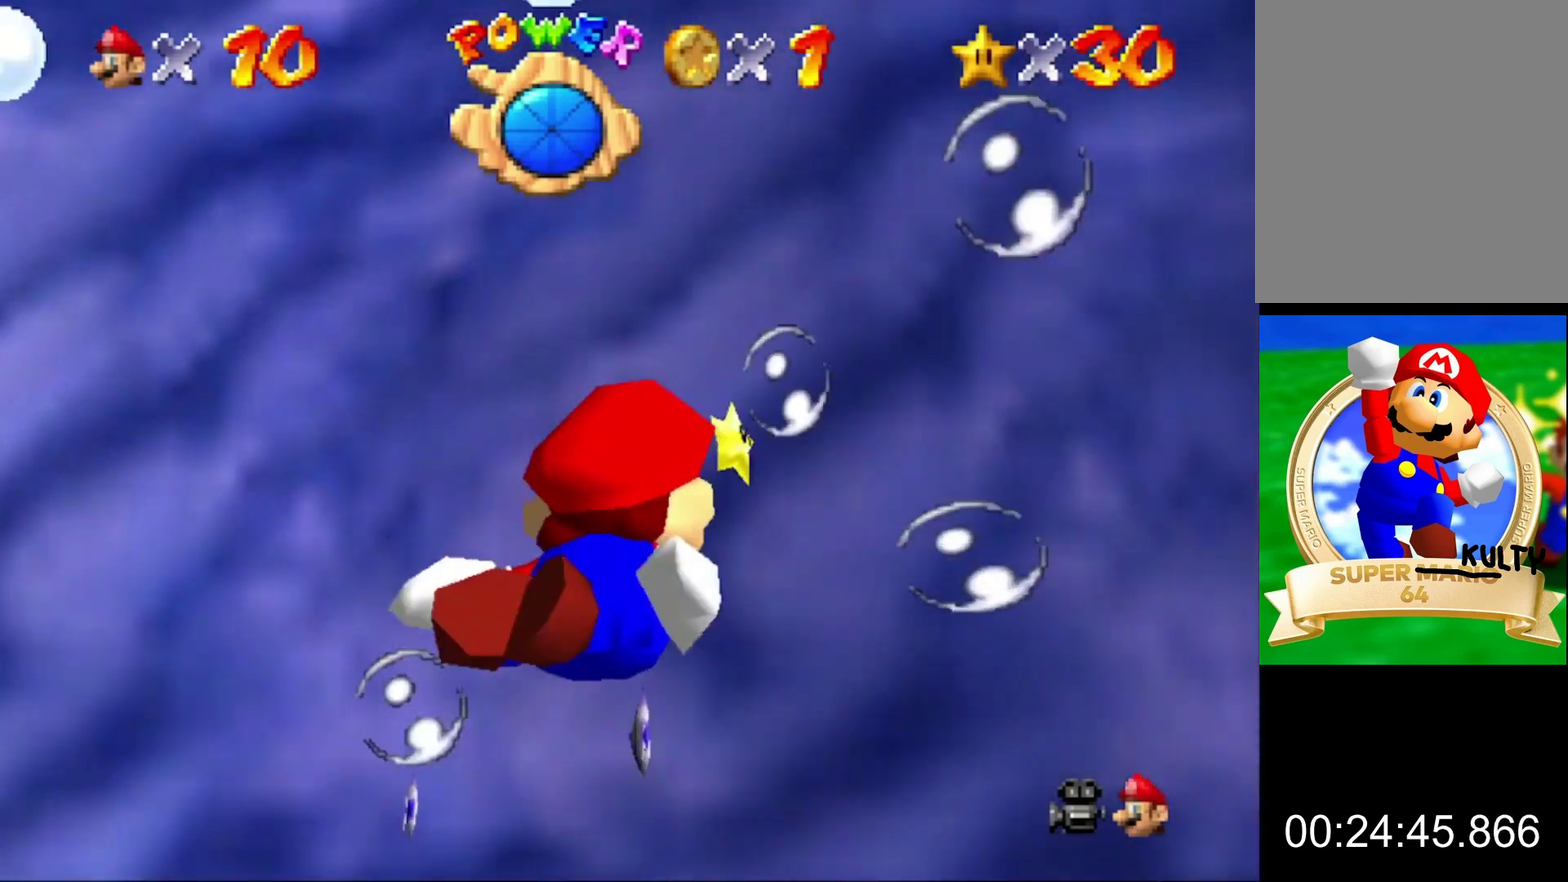
{"buttons": [], "left_stick": "left", "events": [[133, "left_stick", "down-left"], [167, "A", "down"], [333, "A", "up"], [433, "left_stick", "left"]]}
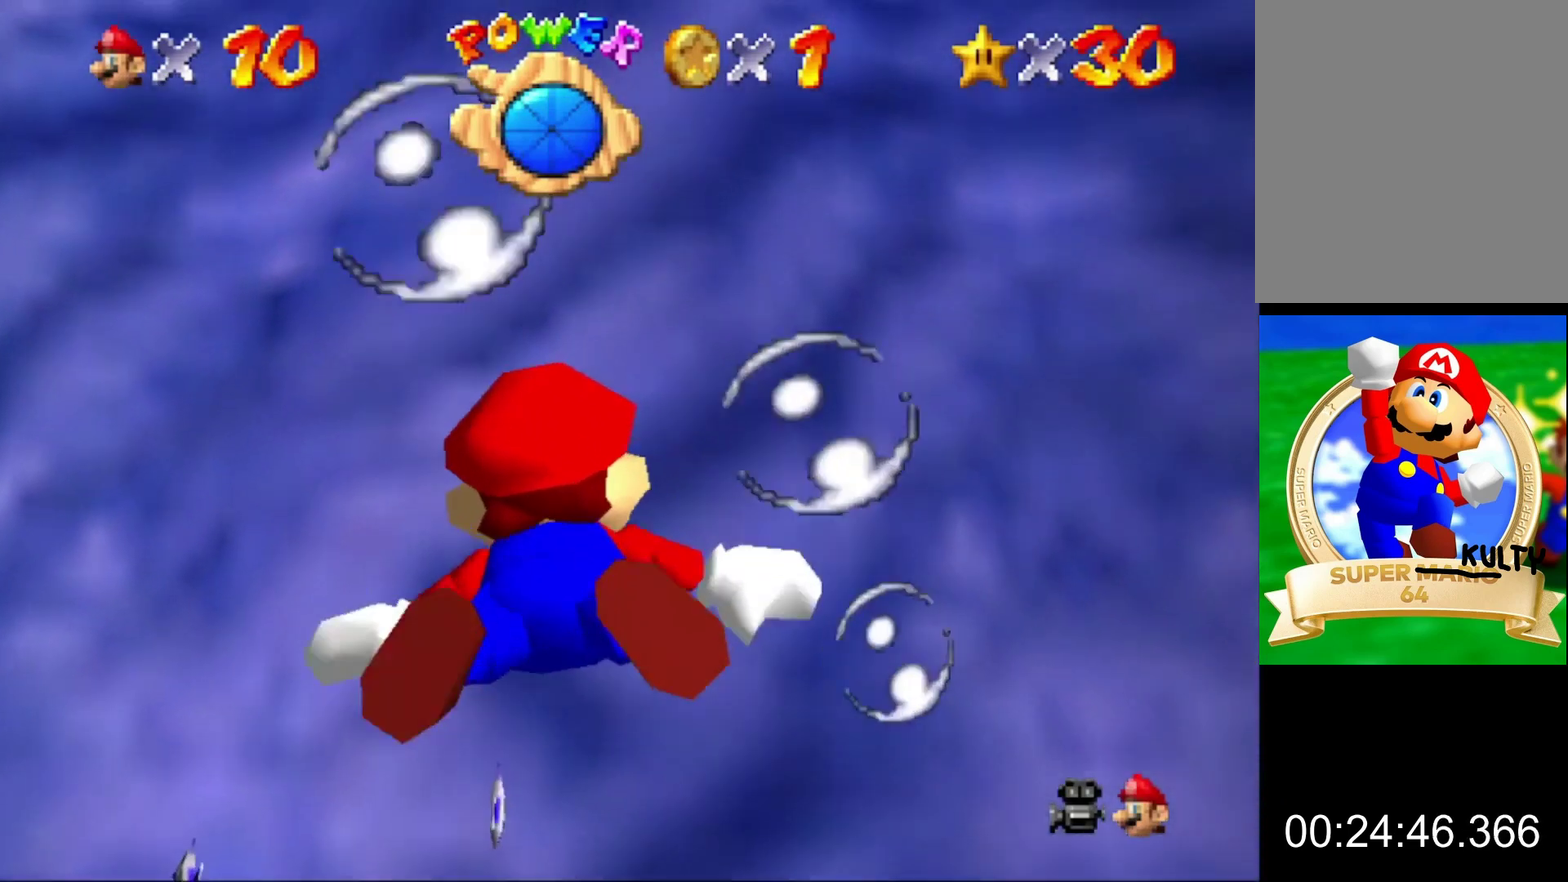
{"buttons": ["A"], "left_stick": "down", "events": [[33, "left_stick", "center"], [333, "A", "down"], [433, "left_stick", "down"]]}
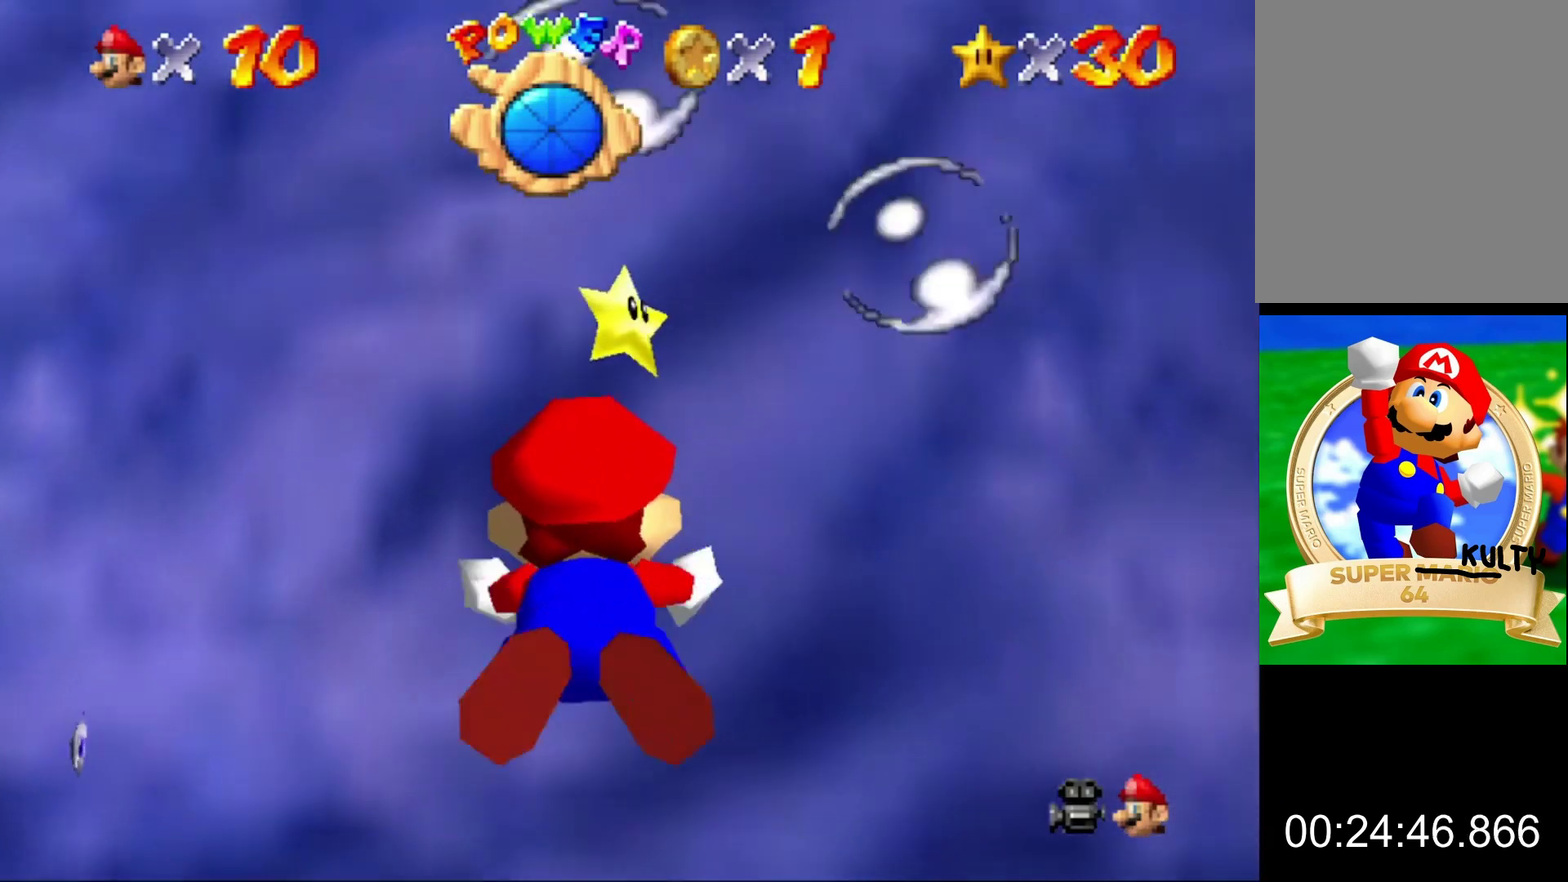
{"buttons": ["A"], "left_stick": "center", "events": [[33, "A", "up"], [300, "left_stick", "center"], [500, "A", "down"]]}
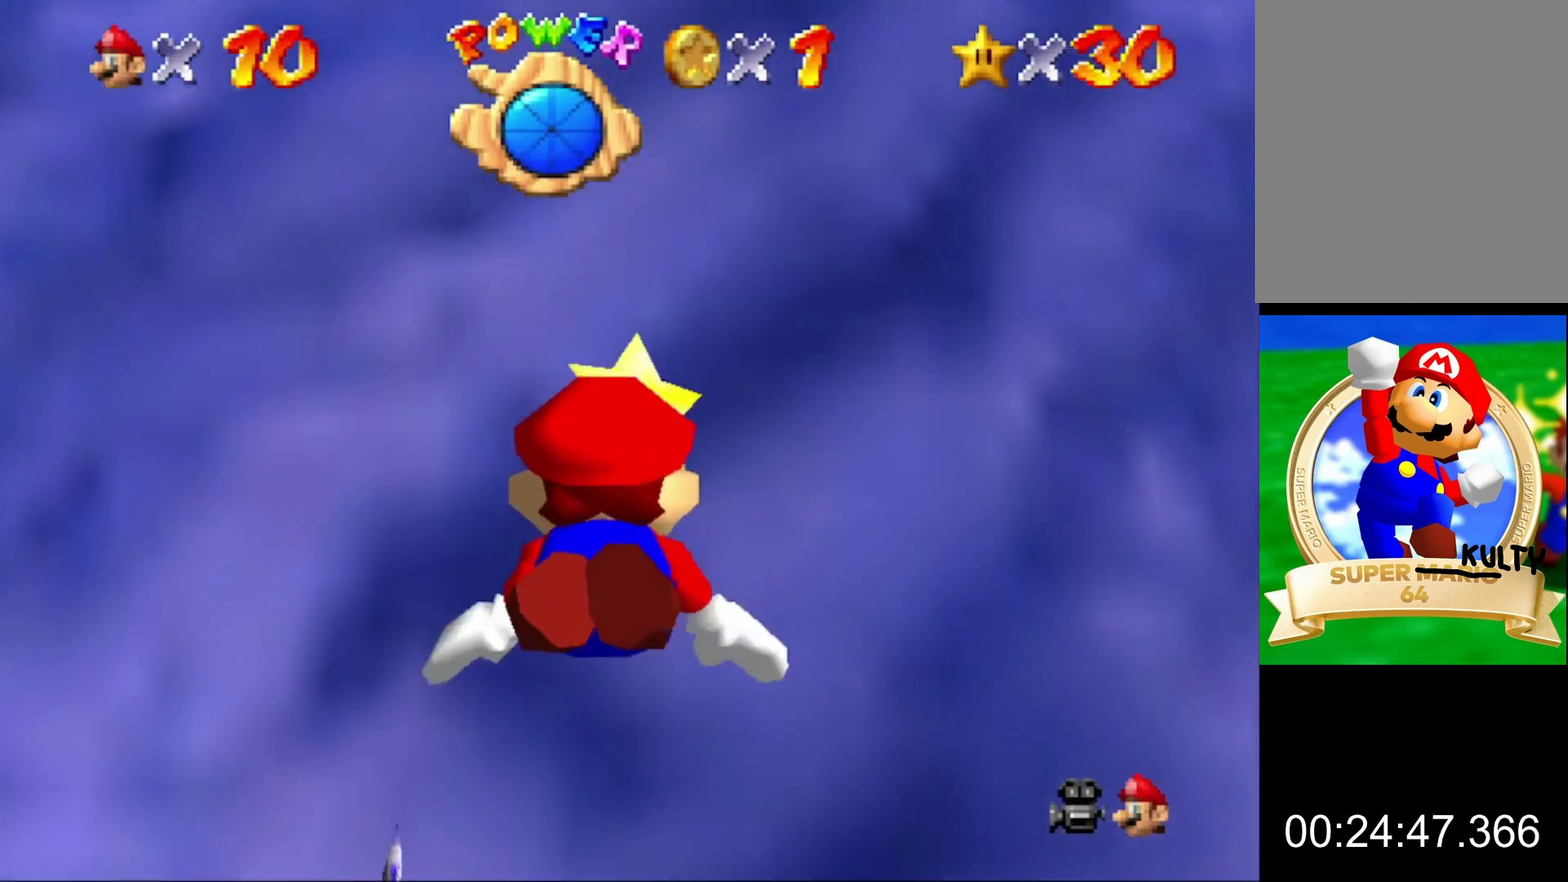
{"buttons": [], "left_stick": "down", "events": [[33, "left_stick", "down"], [167, "A", "up"], [267, "left_stick", "center"], [500, "left_stick", "down"]]}